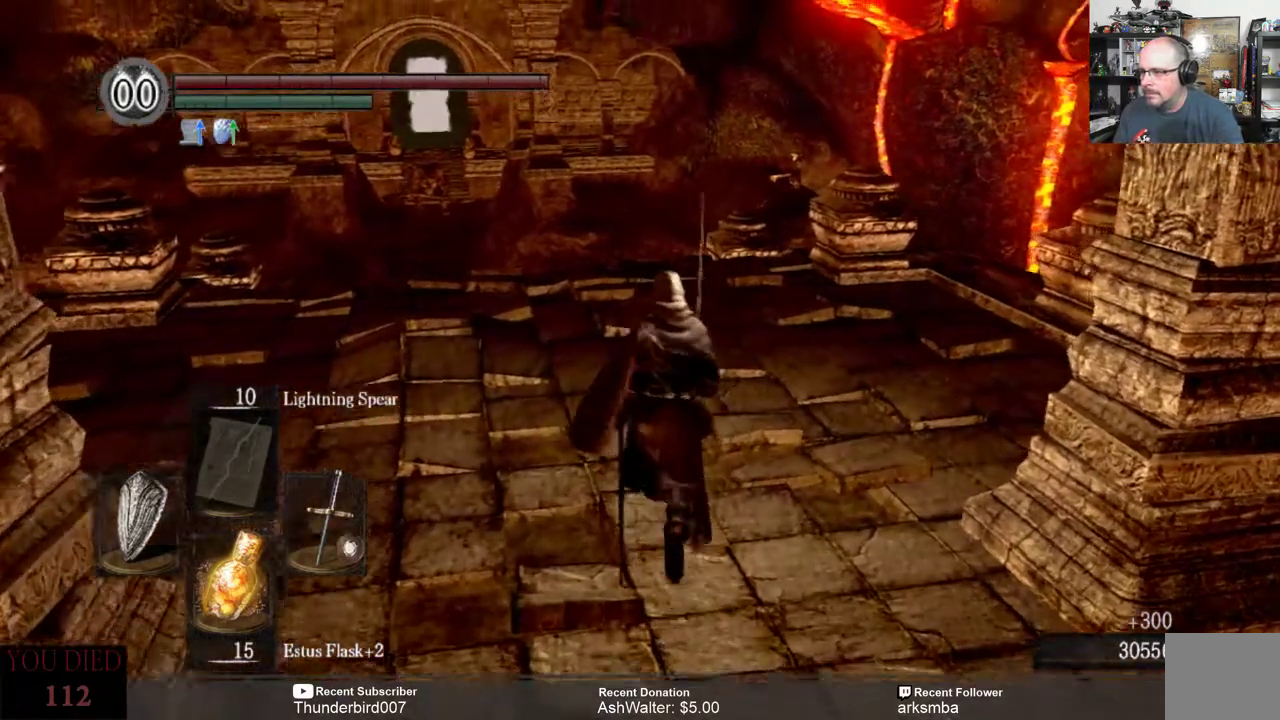
Gameplay with a controller (Xbox layout); each line is a JSON object with the inputs held at the frame after it. "events" lists button and stick changes between this image and that frame as [ms after this image, input, new state], when the widget could be followed in between. Not read: START.
{"buttons": [], "left_stick": "up", "right_stick": "down-left", "events": [[233, "right_stick", "down-left"]]}
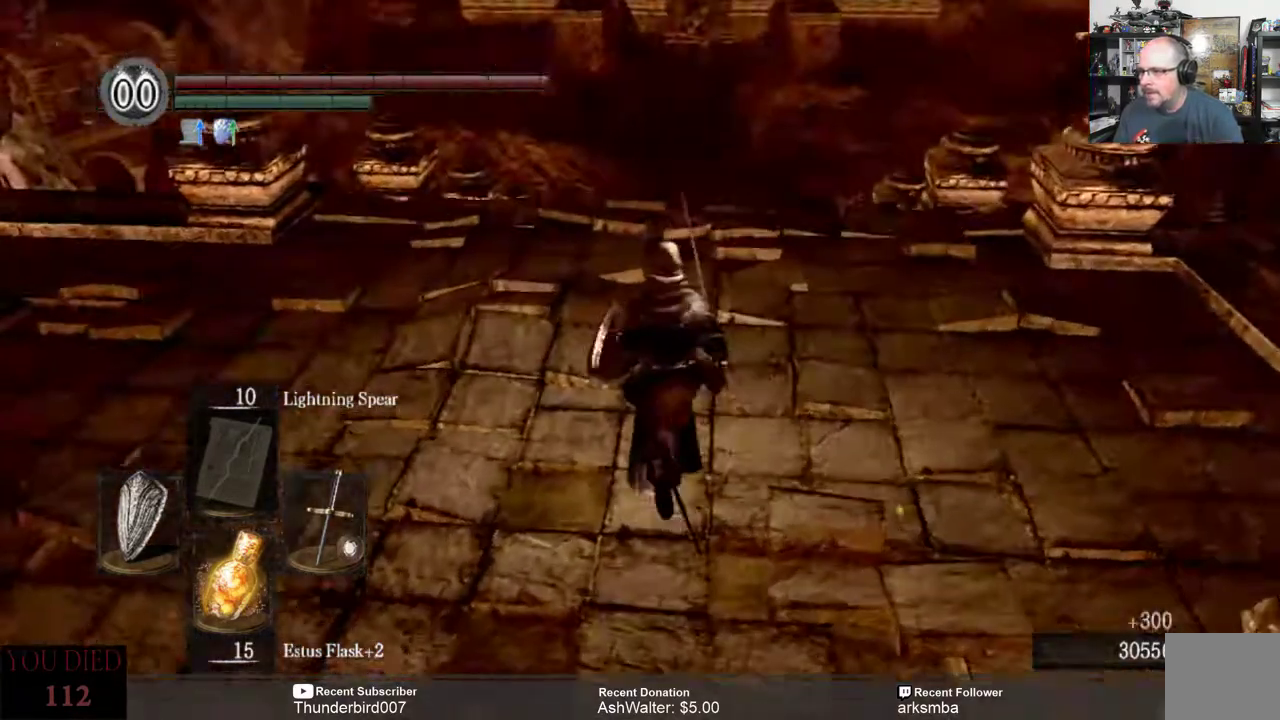
{"buttons": [], "left_stick": "up", "right_stick": "down", "events": [[33, "right_stick", "center"], [500, "right_stick", "down"]]}
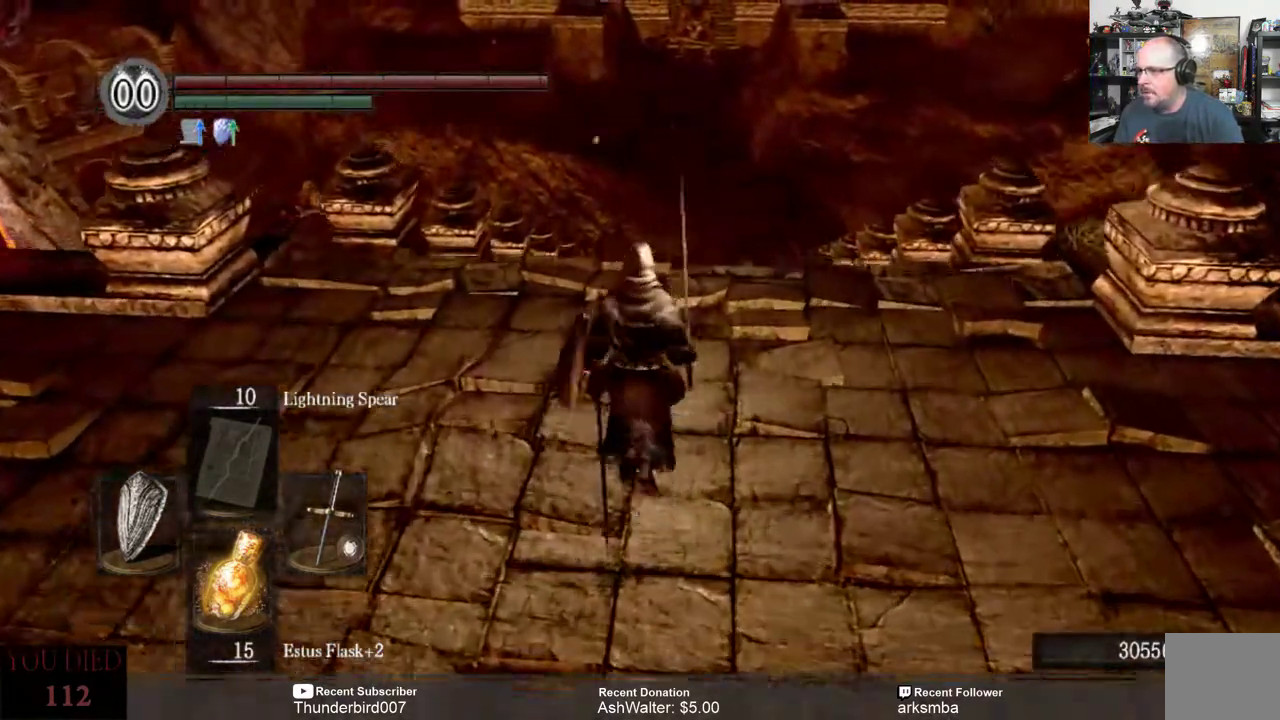
{"buttons": [], "left_stick": "up", "right_stick": "center", "events": [[167, "right_stick", "center"]]}
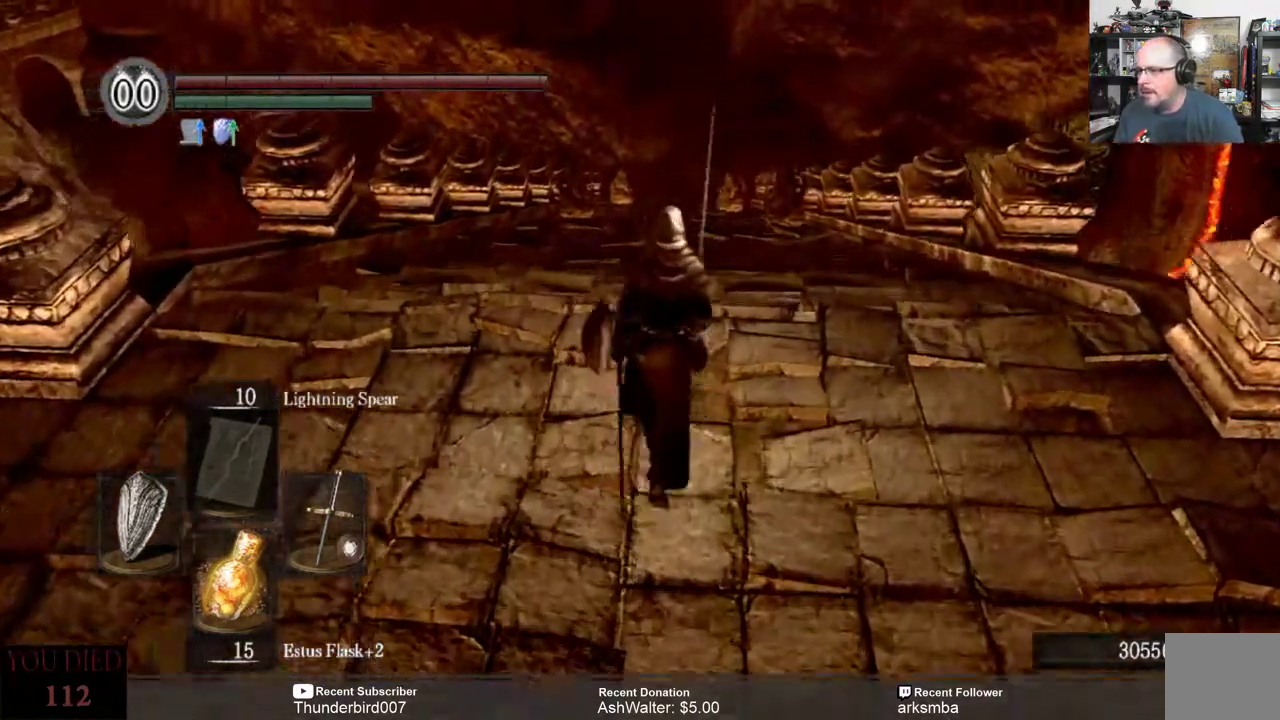
{"buttons": [], "left_stick": "center", "right_stick": "center", "events": [[367, "left_stick", "center"]]}
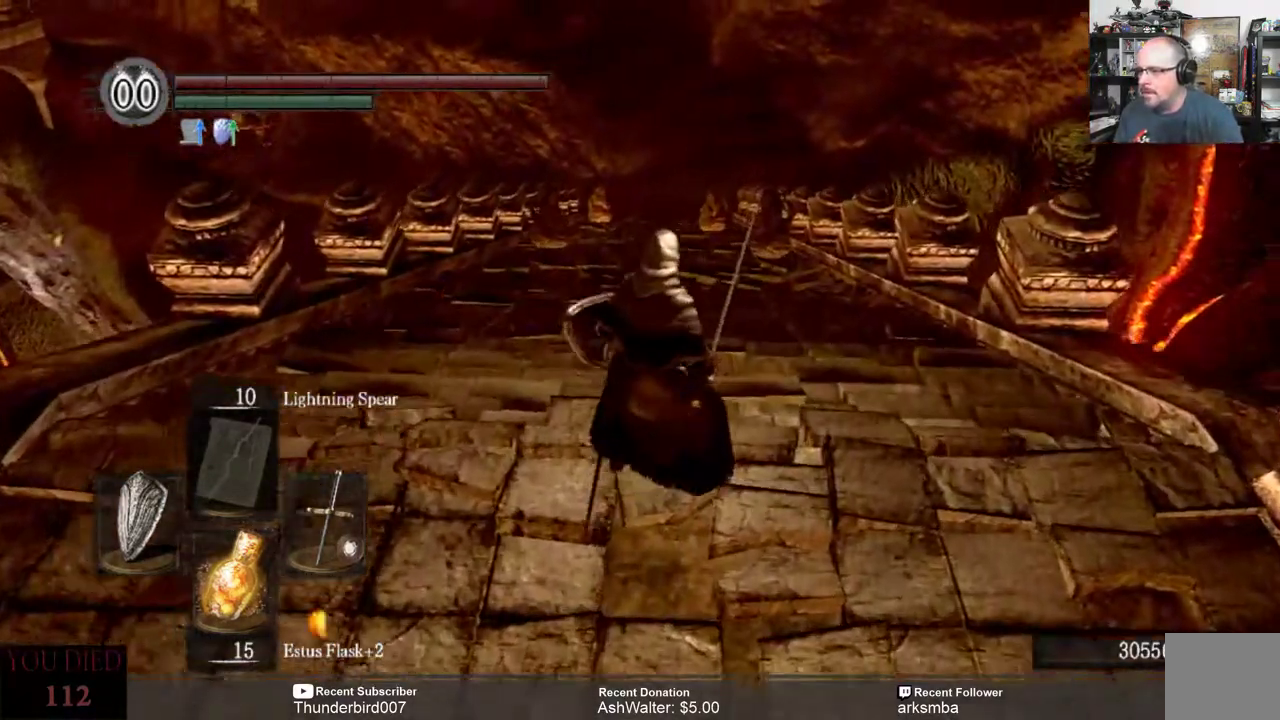
{"buttons": [], "left_stick": "center", "right_stick": "center", "events": []}
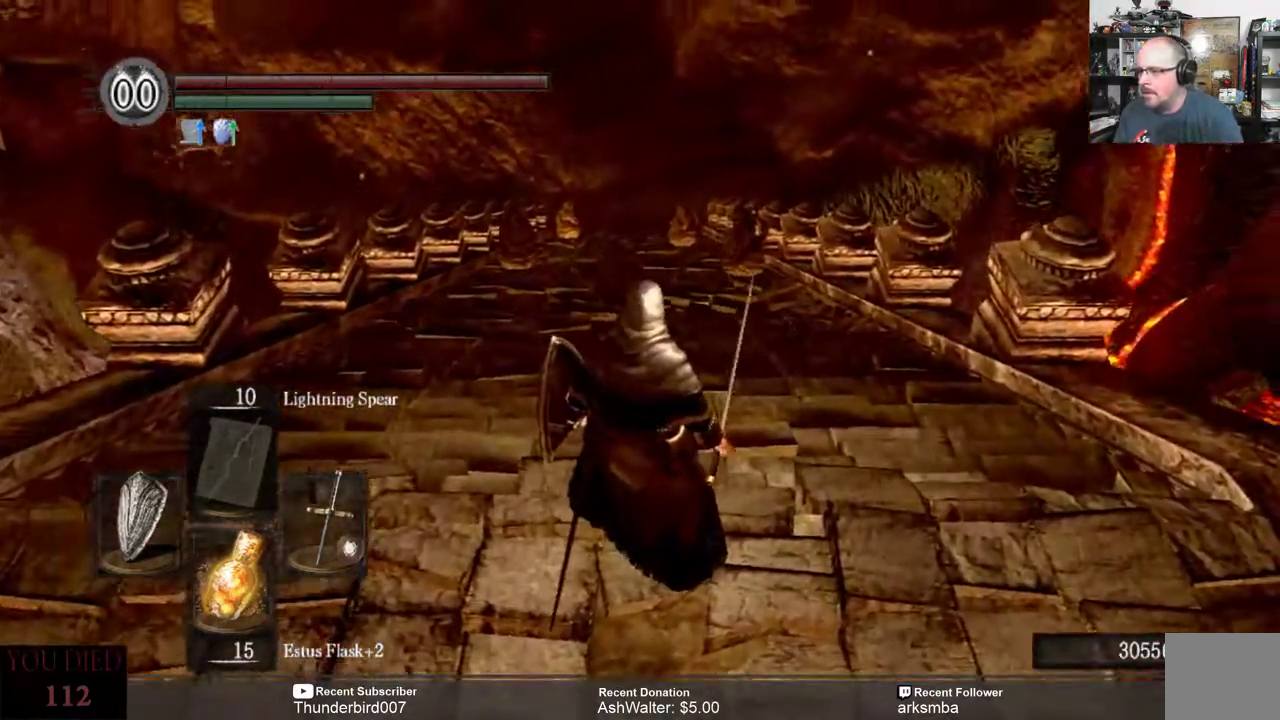
{"buttons": [], "left_stick": "center", "right_stick": "center", "events": []}
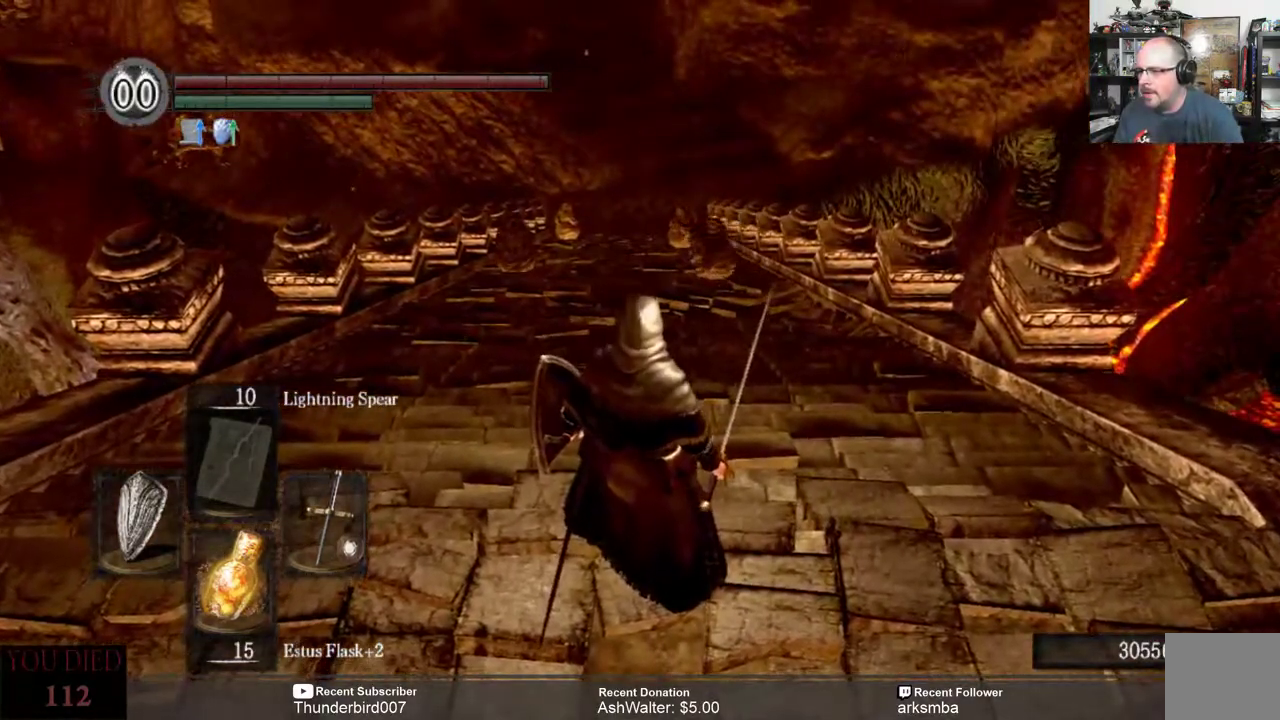
{"buttons": [], "left_stick": "center", "right_stick": "center", "events": []}
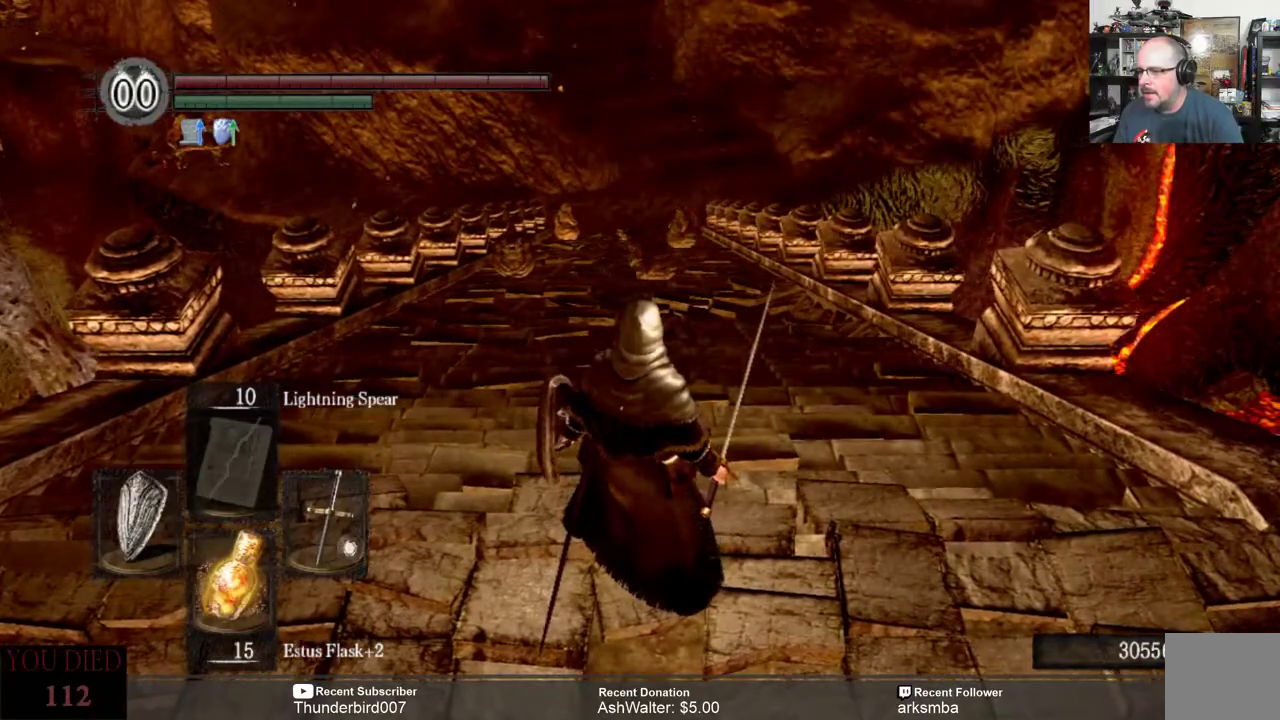
{"buttons": ["L1"], "left_stick": "center", "right_stick": "center", "events": [[17, "L1", "down"], [267, "right_stick", "left"], [467, "right_stick", "center"]]}
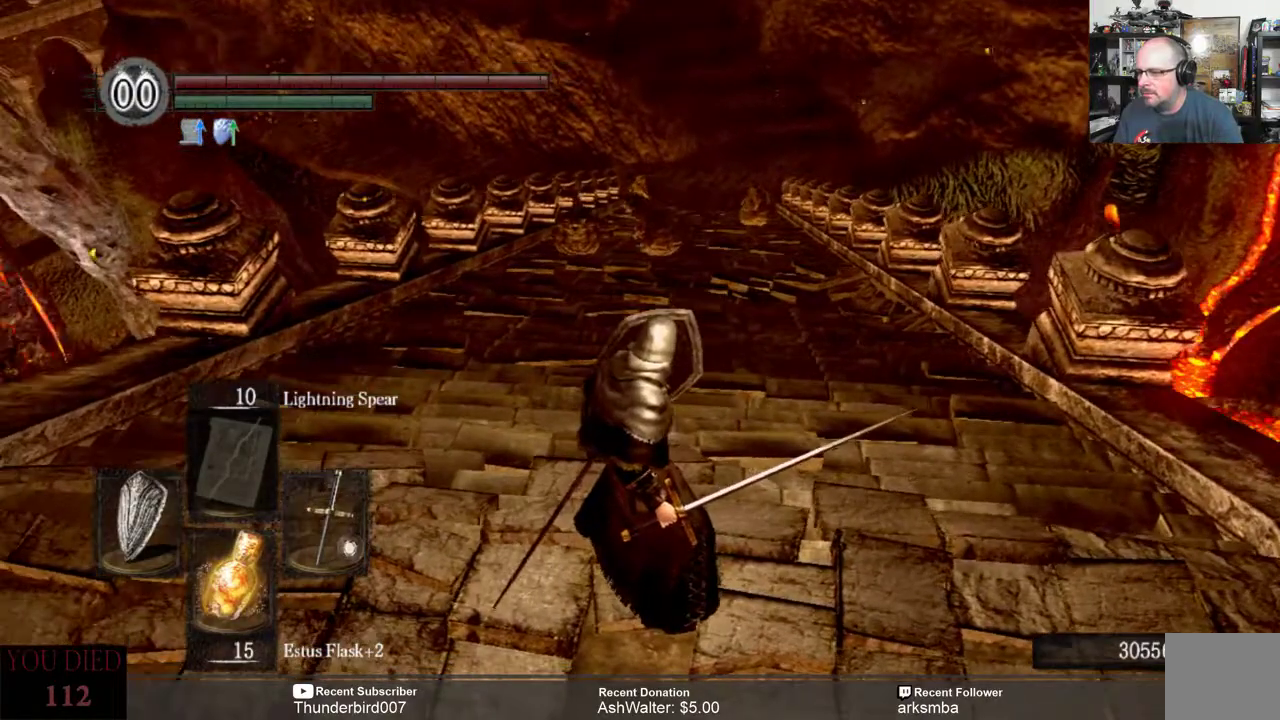
{"buttons": ["L1"], "left_stick": "center", "right_stick": "center", "events": []}
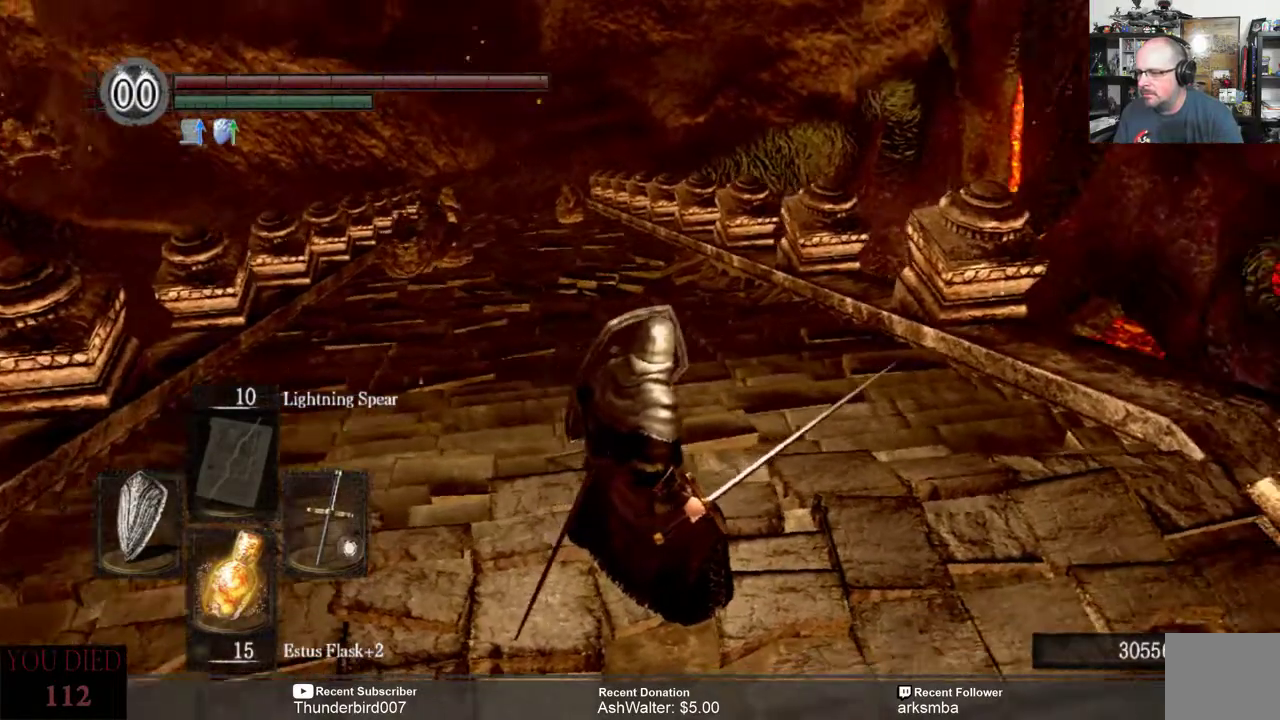
{"buttons": ["L1"], "left_stick": "center", "right_stick": "left"}
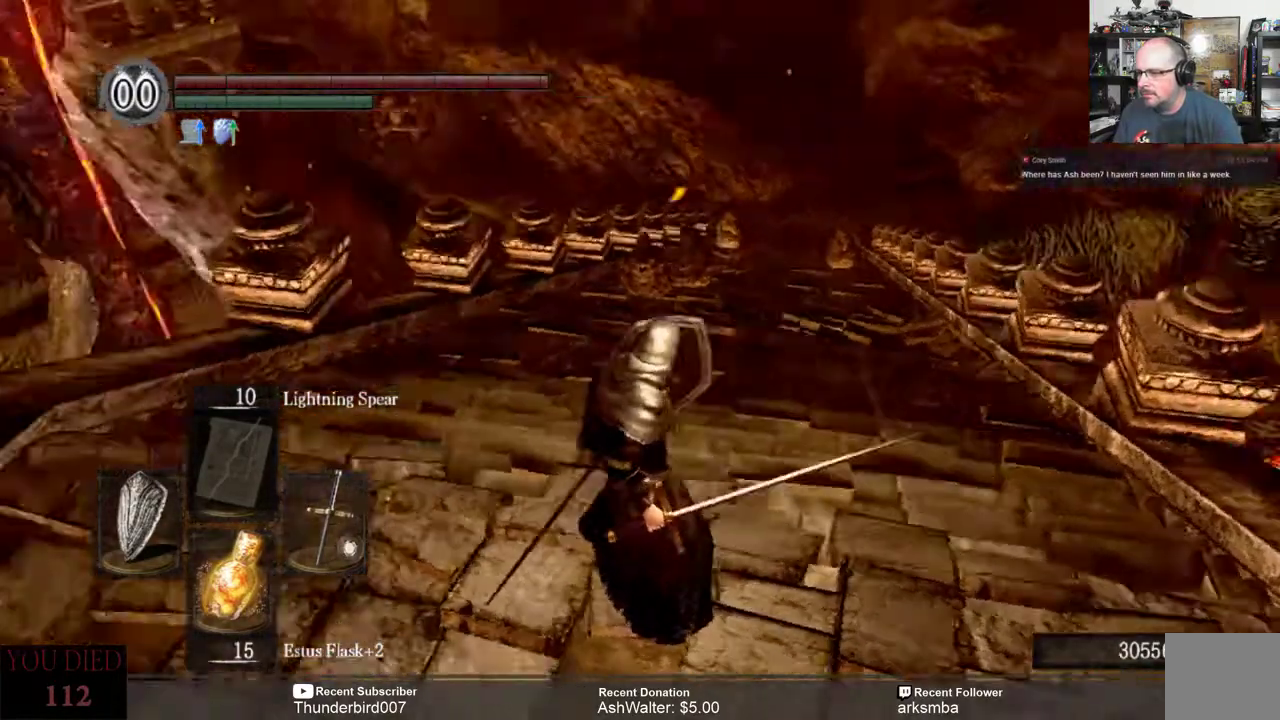
{"buttons": ["L1"], "left_stick": "center", "right_stick": "down-left", "events": [[300, "R3", "down"], [300, "right_stick", "down-left"], [400, "R3", "up"]]}
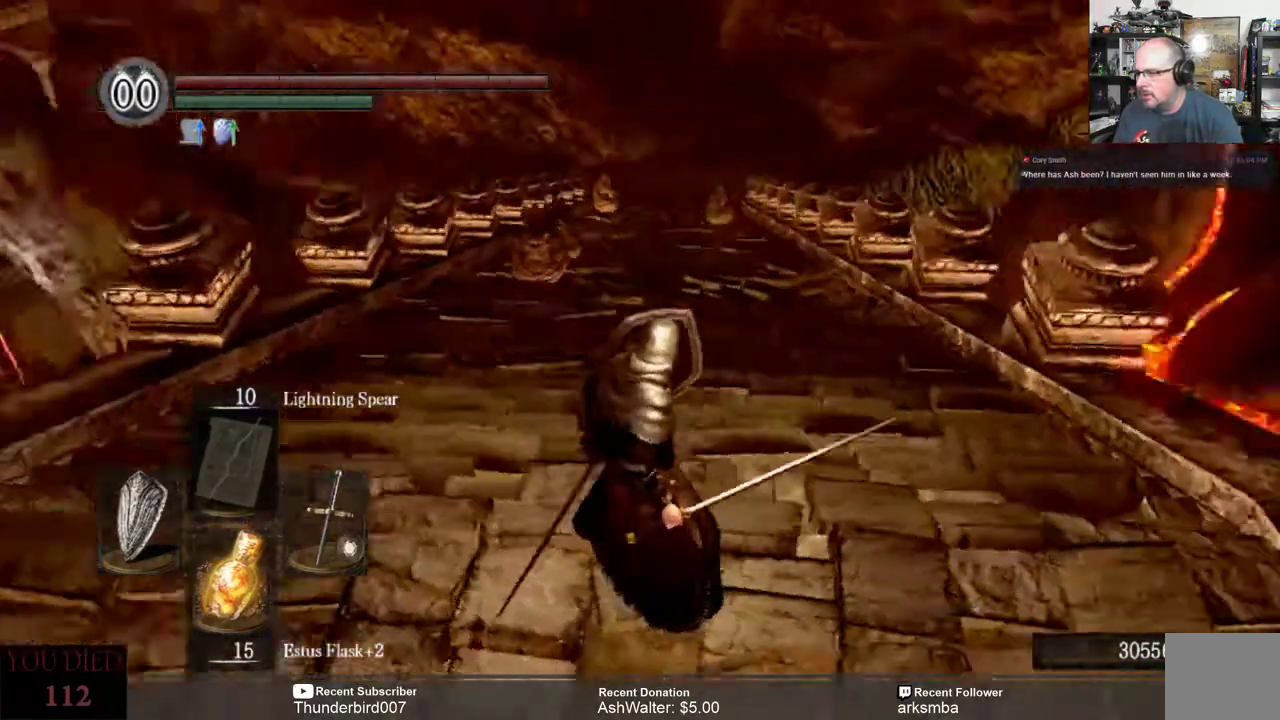
{"buttons": ["L1", "R3"], "left_stick": "center", "right_stick": "center", "events": [[250, "right_stick", "left"], [367, "right_stick", "center"], [450, "R3", "down"]]}
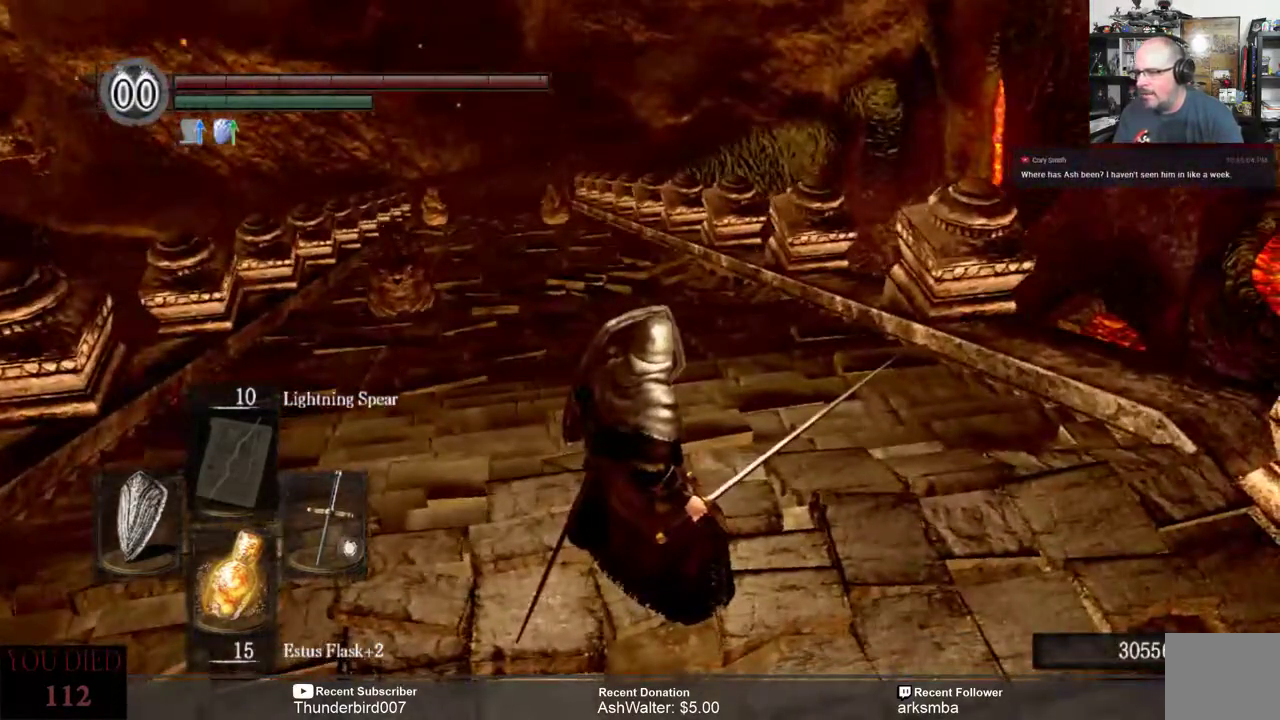
{"buttons": ["L1"], "left_stick": "center", "right_stick": "center", "events": [[50, "R3", "up"], [300, "L2", "down"], [350, "L2", "up"]]}
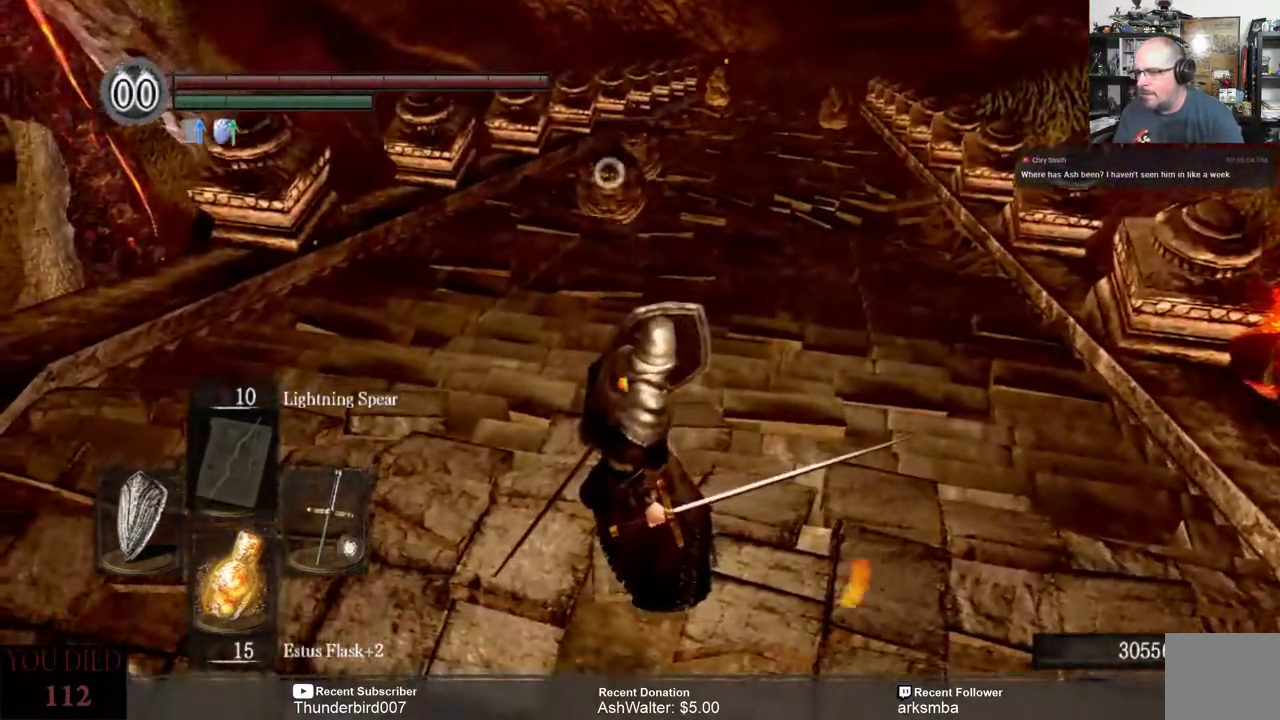
{"buttons": ["L1"], "left_stick": "up", "right_stick": "center", "events": [[17, "left_stick", "up"]]}
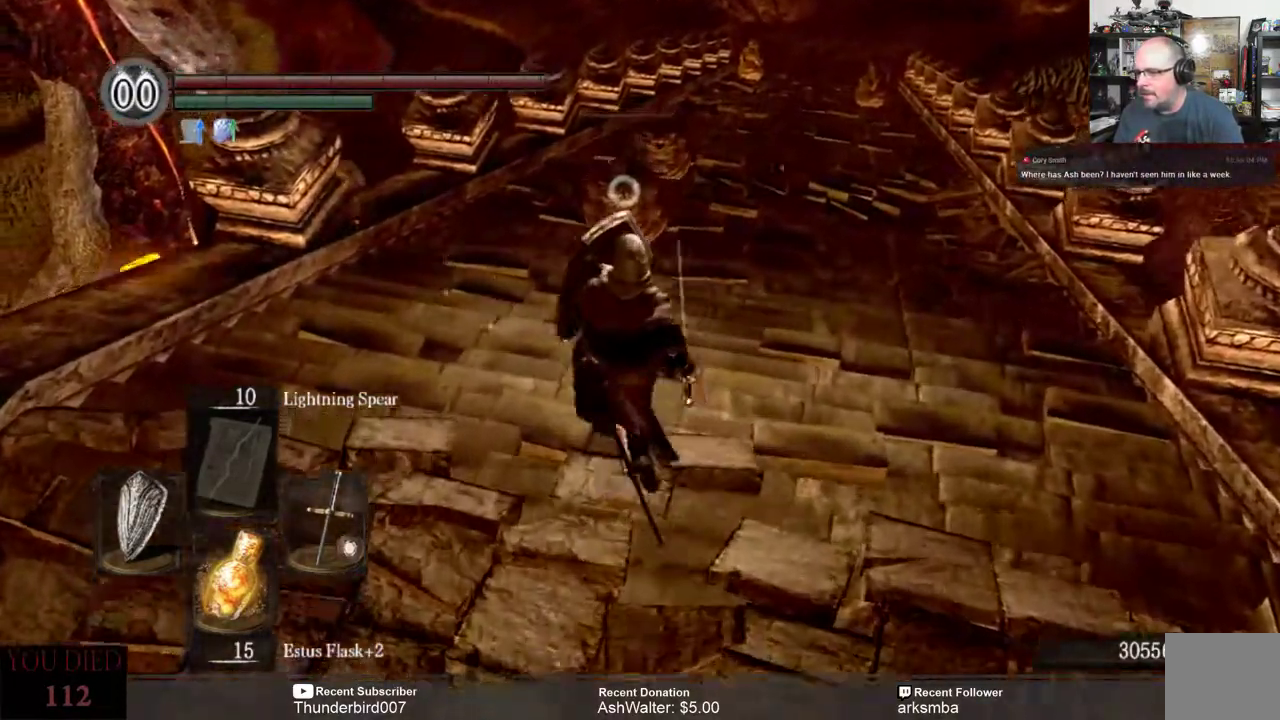
{"buttons": ["L1"], "left_stick": "center", "right_stick": "center", "events": [[217, "R2", "down"], [250, "left_stick", "center"], [300, "R2", "up"]]}
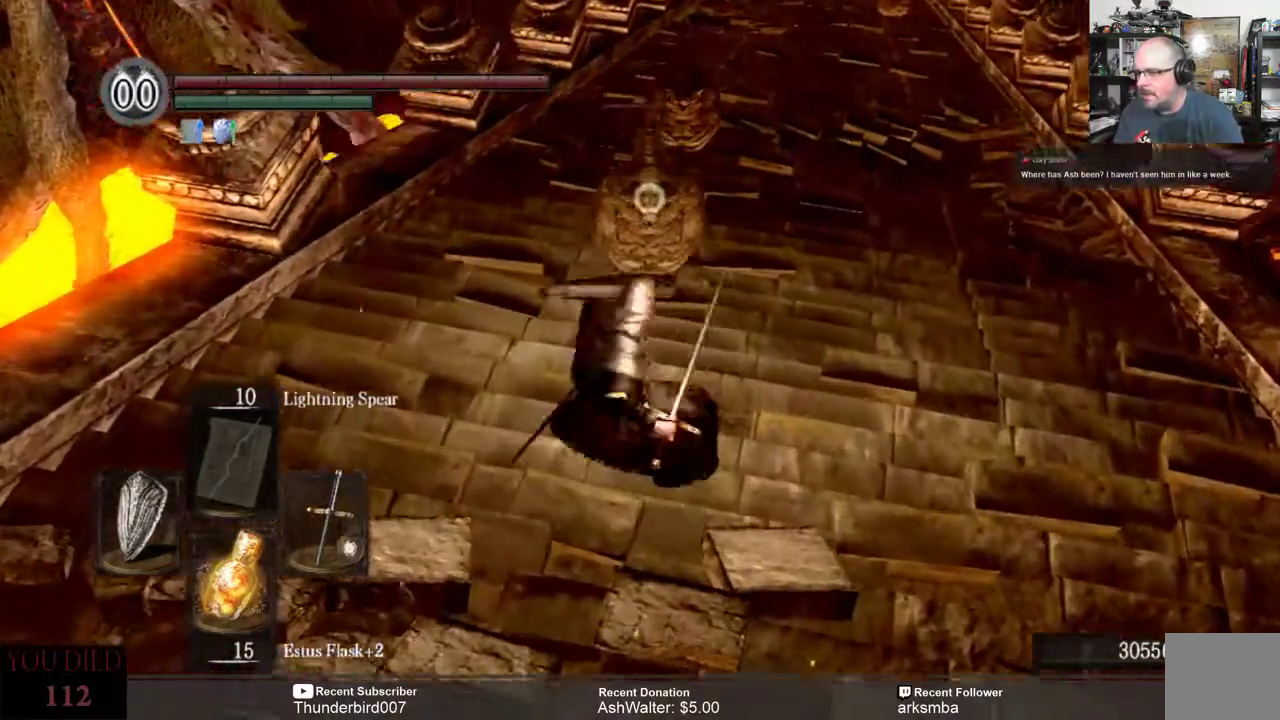
{"buttons": ["L1"], "left_stick": "center", "right_stick": "center", "events": []}
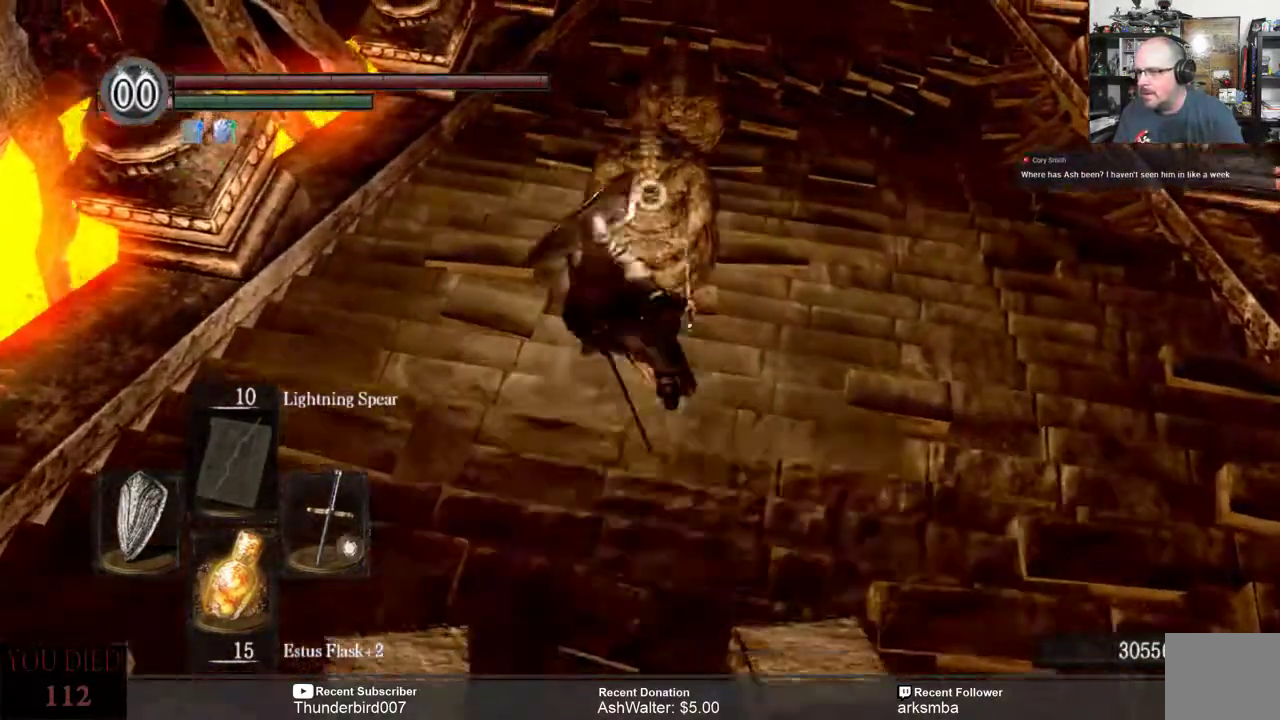
{"buttons": ["L1", "R2"], "left_stick": "center", "right_stick": "center", "events": [[400, "R2", "down"]]}
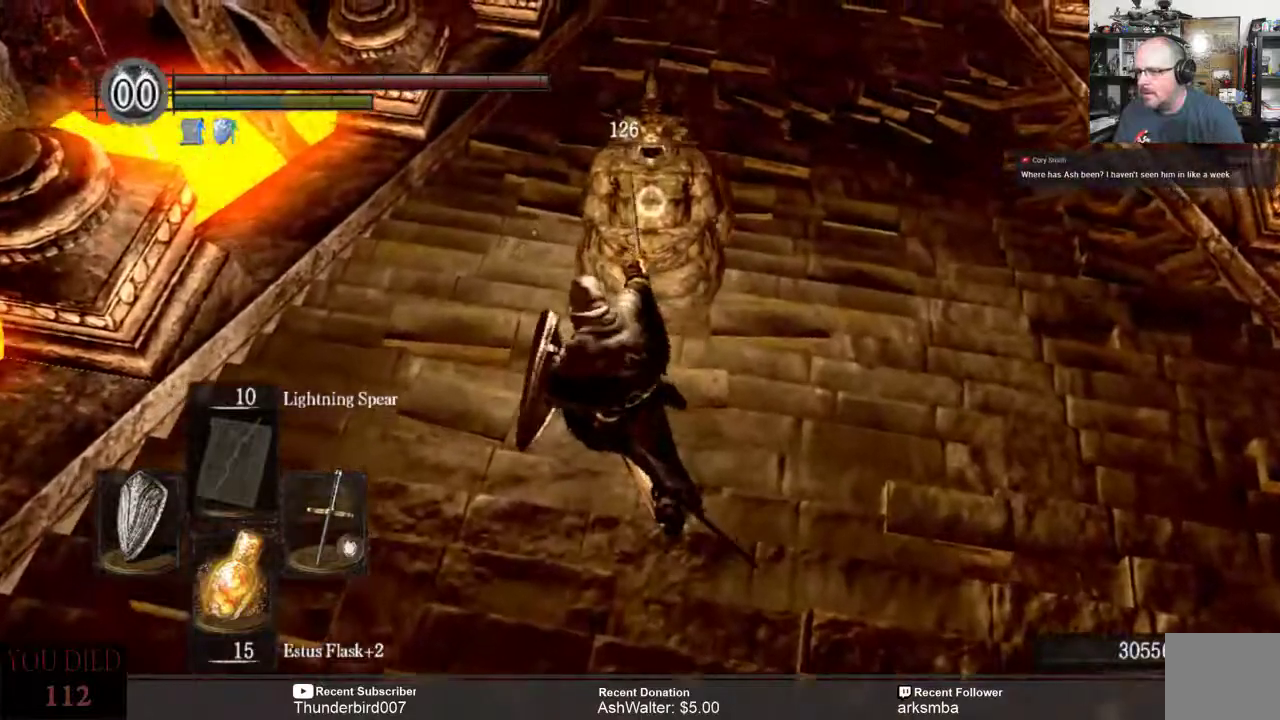
{"buttons": ["L1"], "left_stick": "center", "right_stick": "center", "events": [[33, "R2", "up"]]}
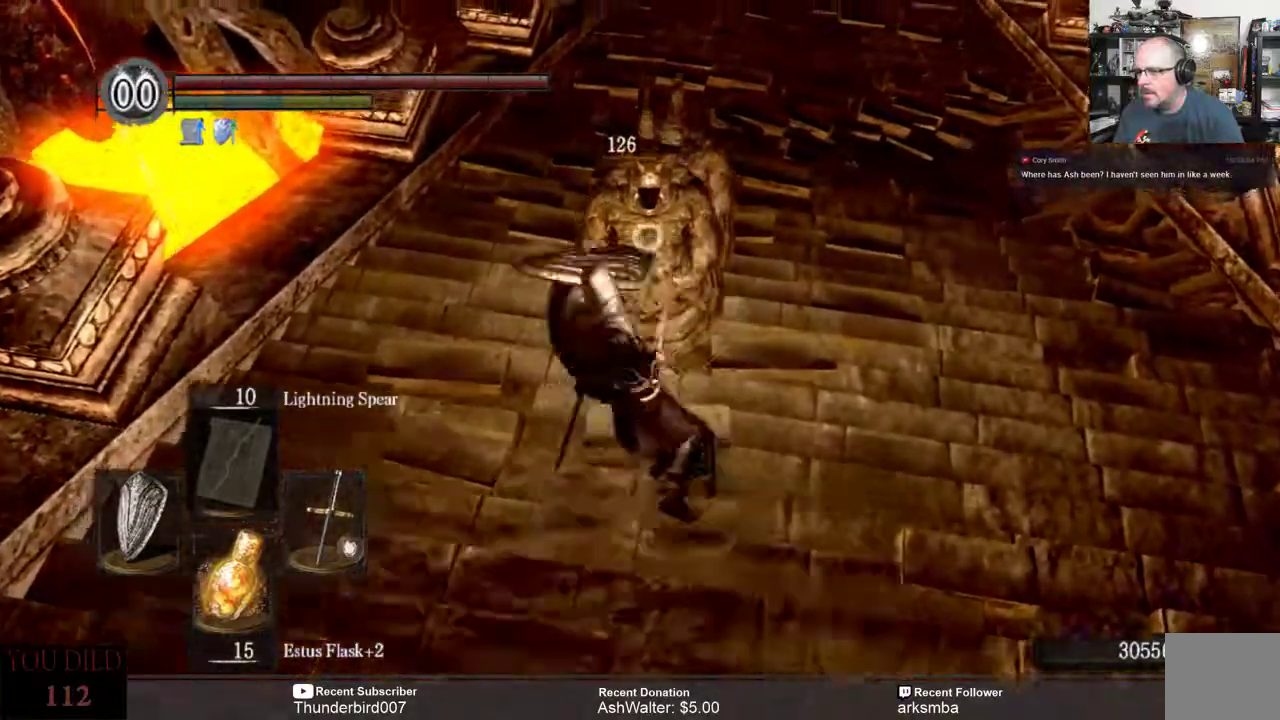
{"buttons": ["B", "L1"], "left_stick": "down", "right_stick": "center", "events": [[267, "left_stick", "down"], [483, "B", "down"]]}
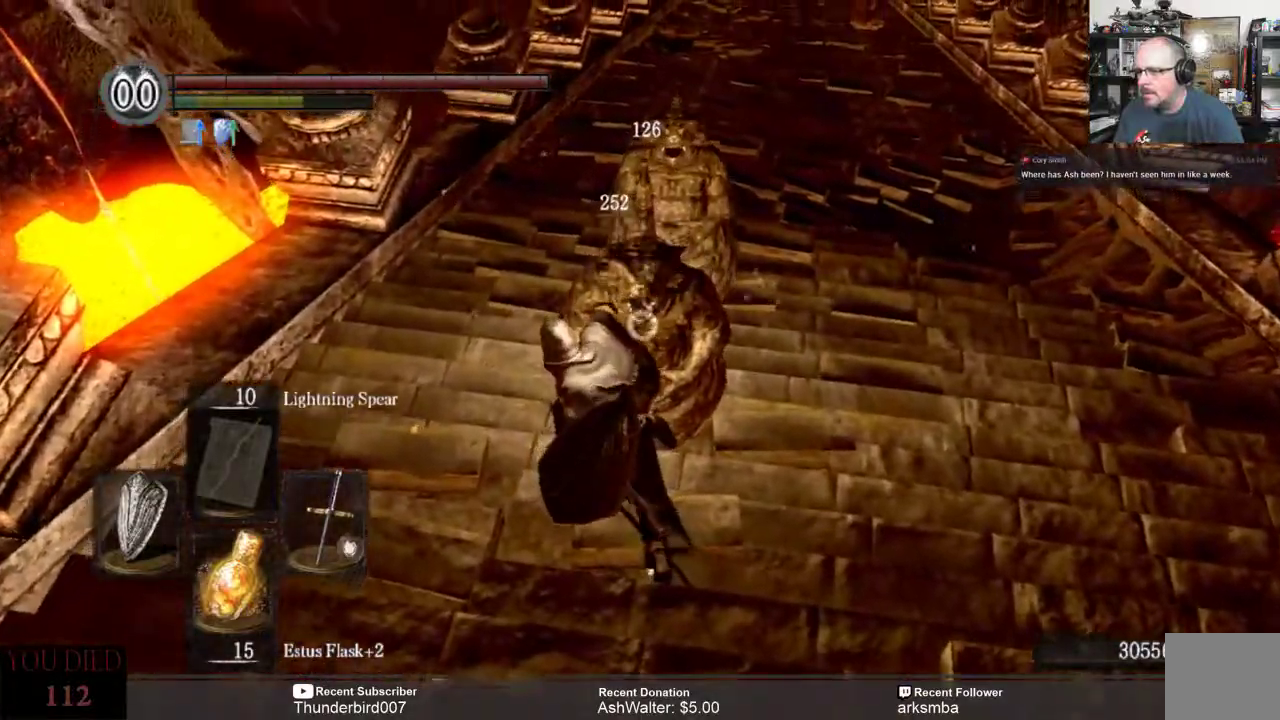
{"buttons": ["L1"], "left_stick": "down", "right_stick": "center"}
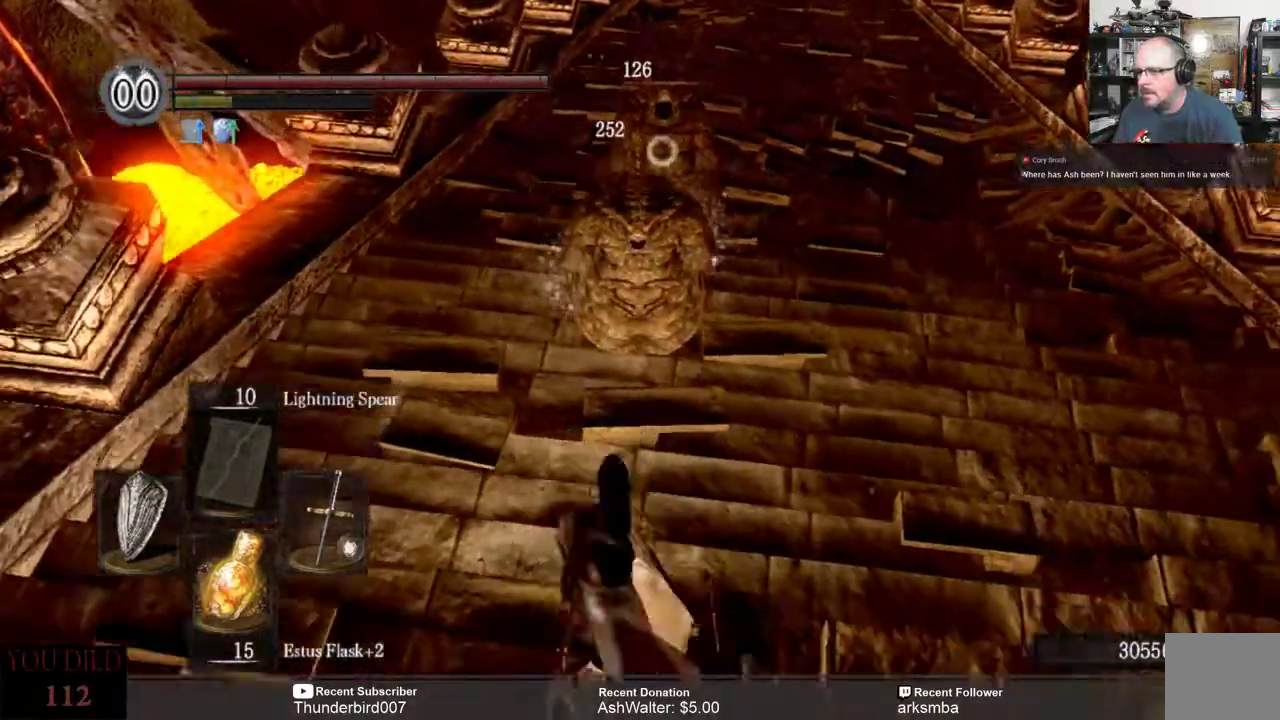
{"buttons": [], "left_stick": "down", "right_stick": "center", "events": [[183, "L1", "up"]]}
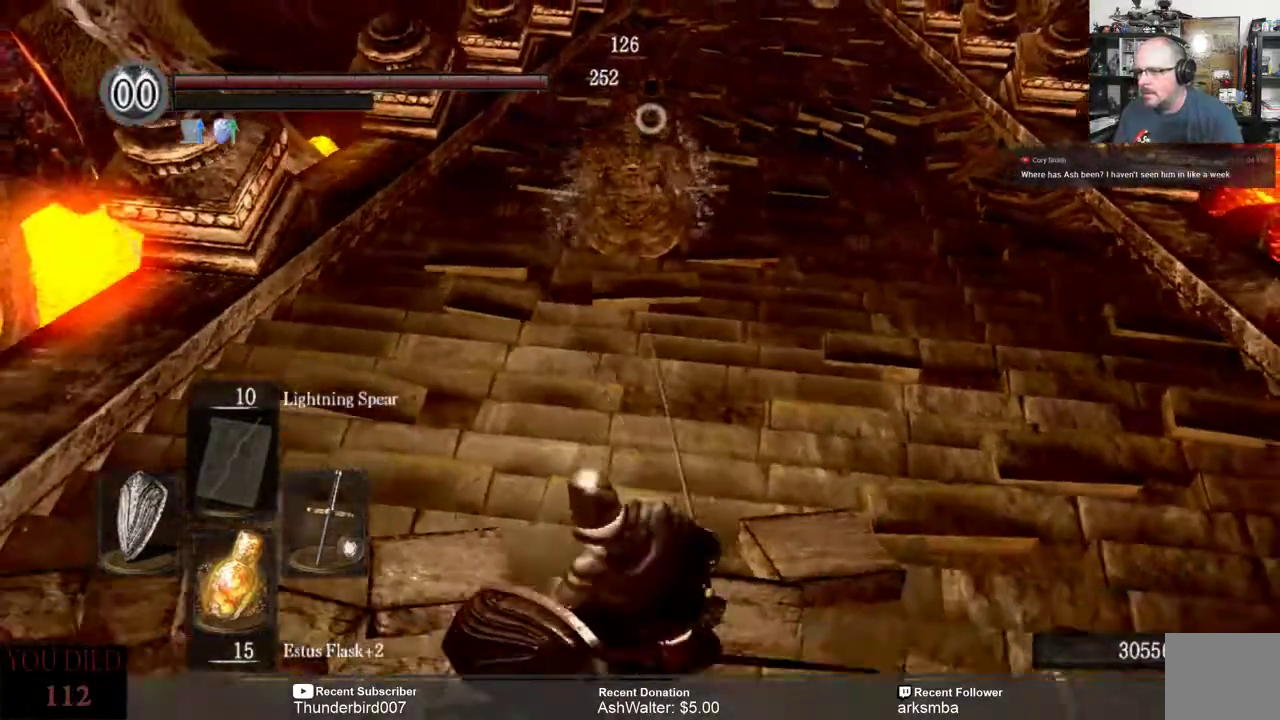
{"buttons": [], "left_stick": "center", "right_stick": "center", "events": [[233, "left_stick", "center"]]}
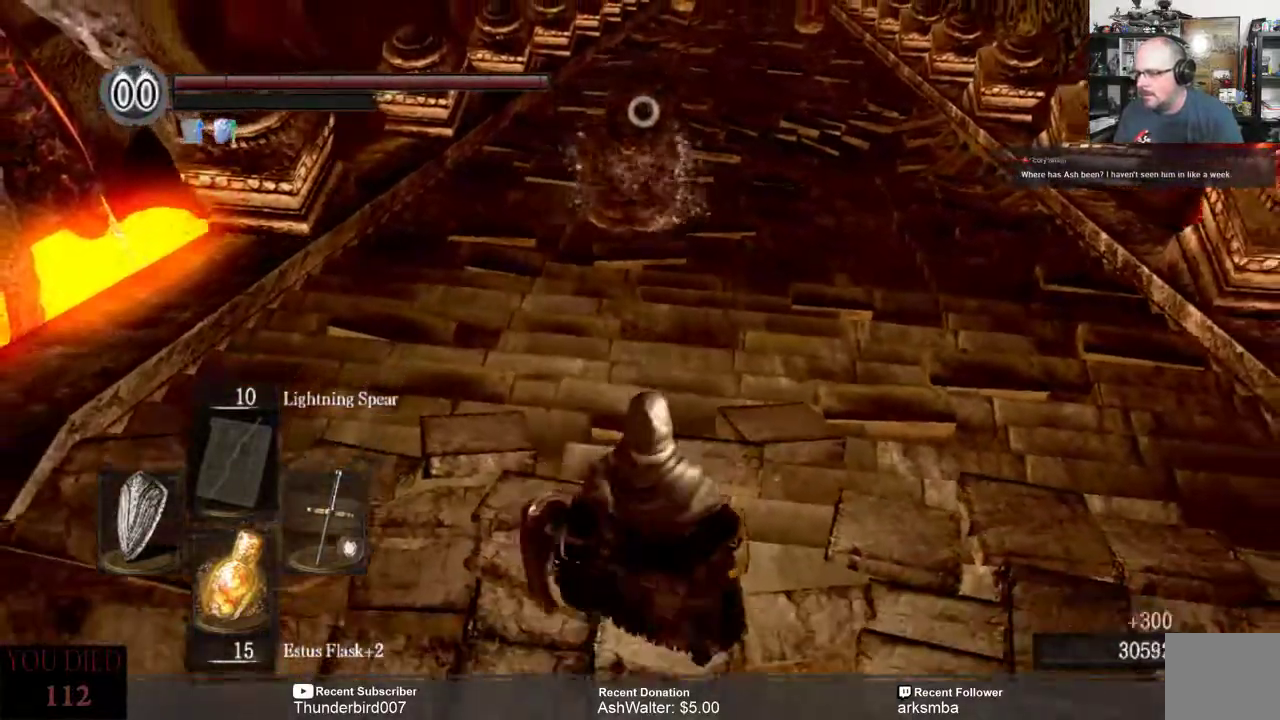
{"buttons": [], "left_stick": "center", "right_stick": "center", "events": []}
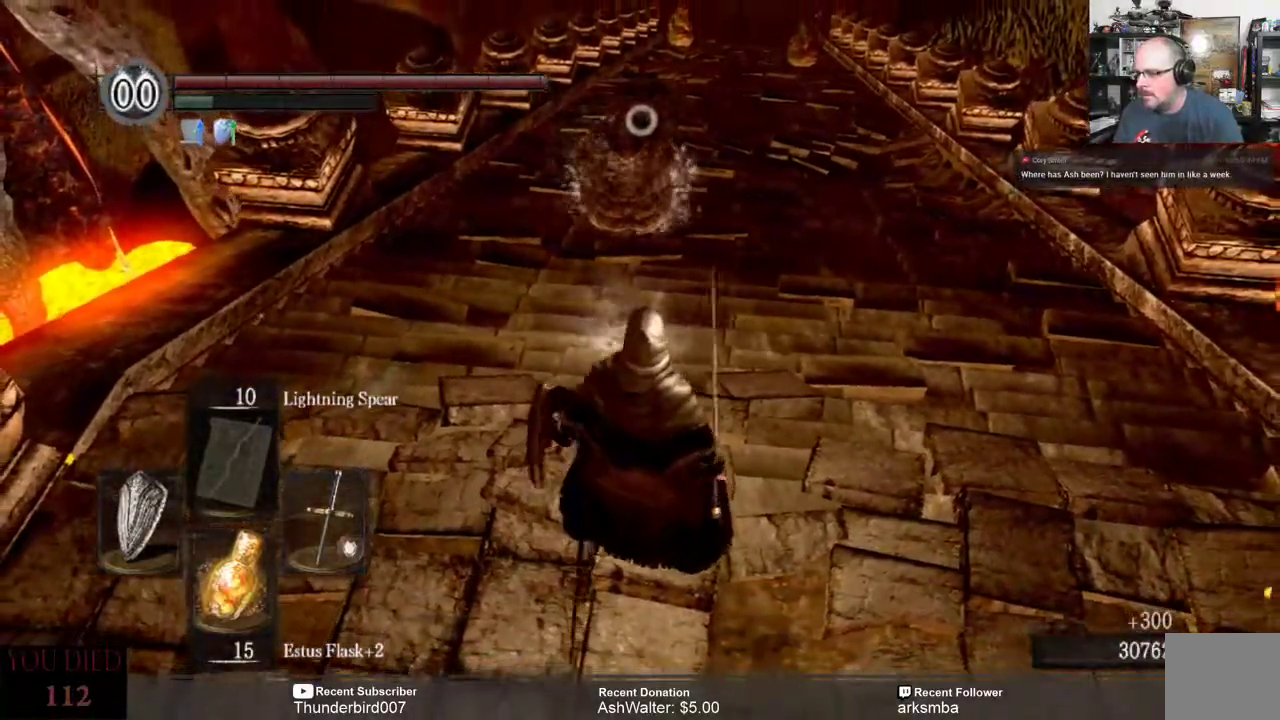
{"buttons": [], "left_stick": "center", "right_stick": "center", "events": [[300, "left_stick", "down"], [500, "left_stick", "center"]]}
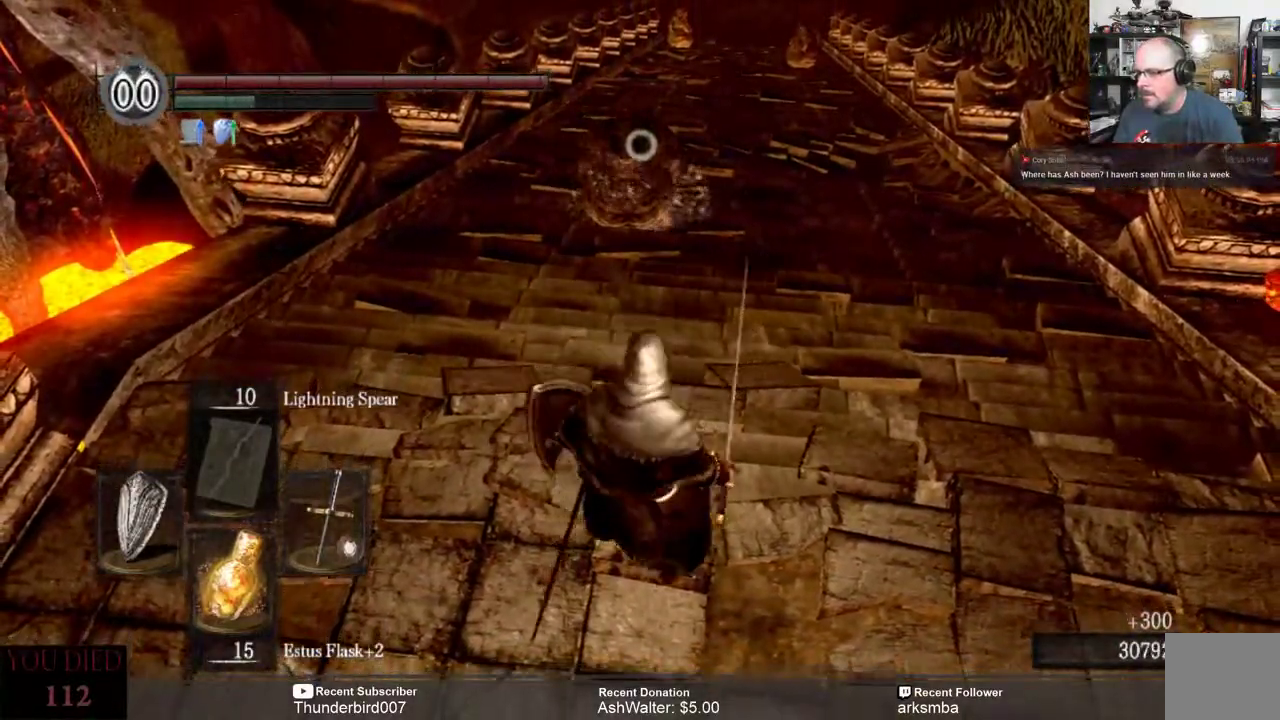
{"buttons": [], "left_stick": "center", "right_stick": "center", "events": [[333, "left_stick", "down"], [467, "left_stick", "center"]]}
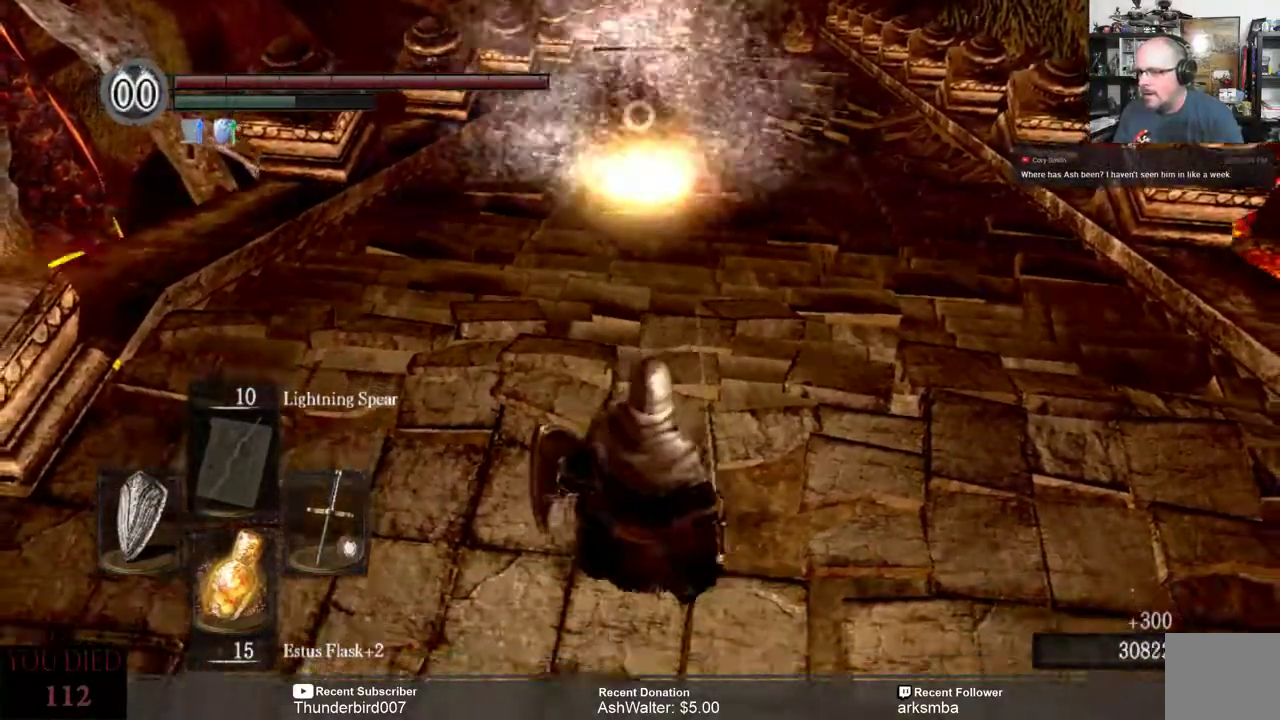
{"buttons": [], "left_stick": "center", "right_stick": "center", "events": []}
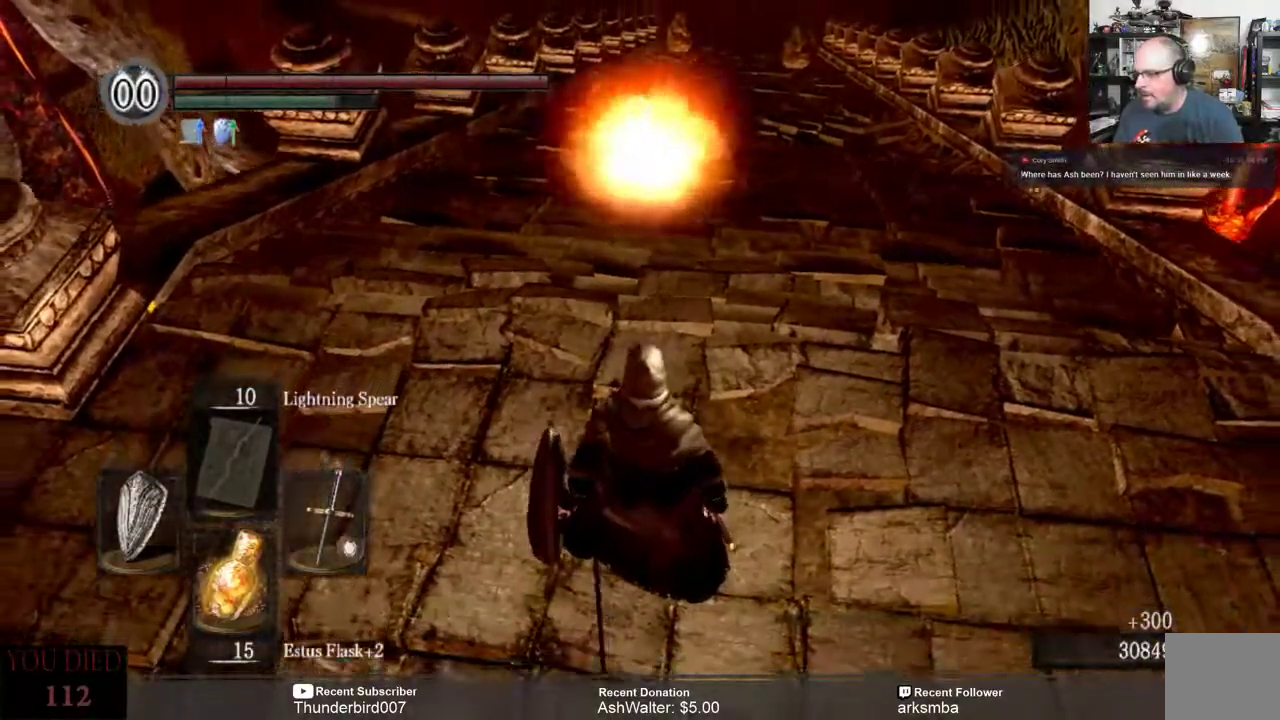
{"buttons": [], "left_stick": "center", "right_stick": "center", "events": []}
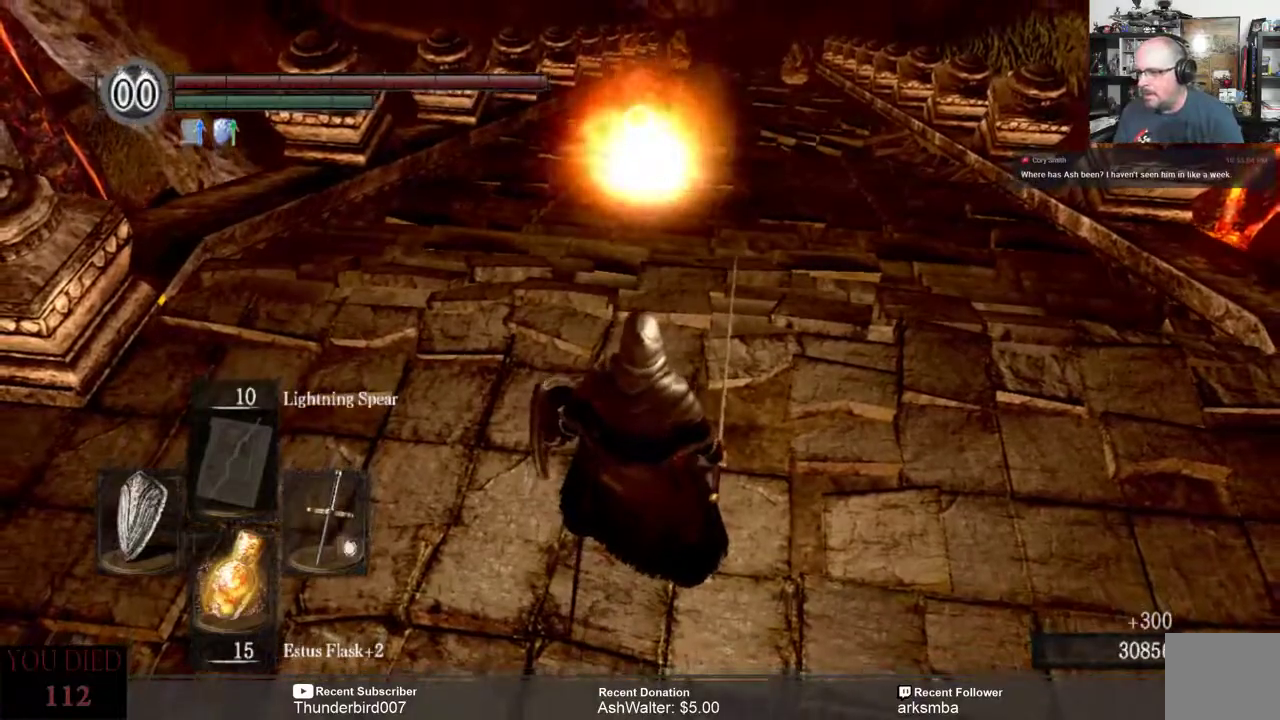
{"buttons": [], "left_stick": "center", "right_stick": "center", "events": []}
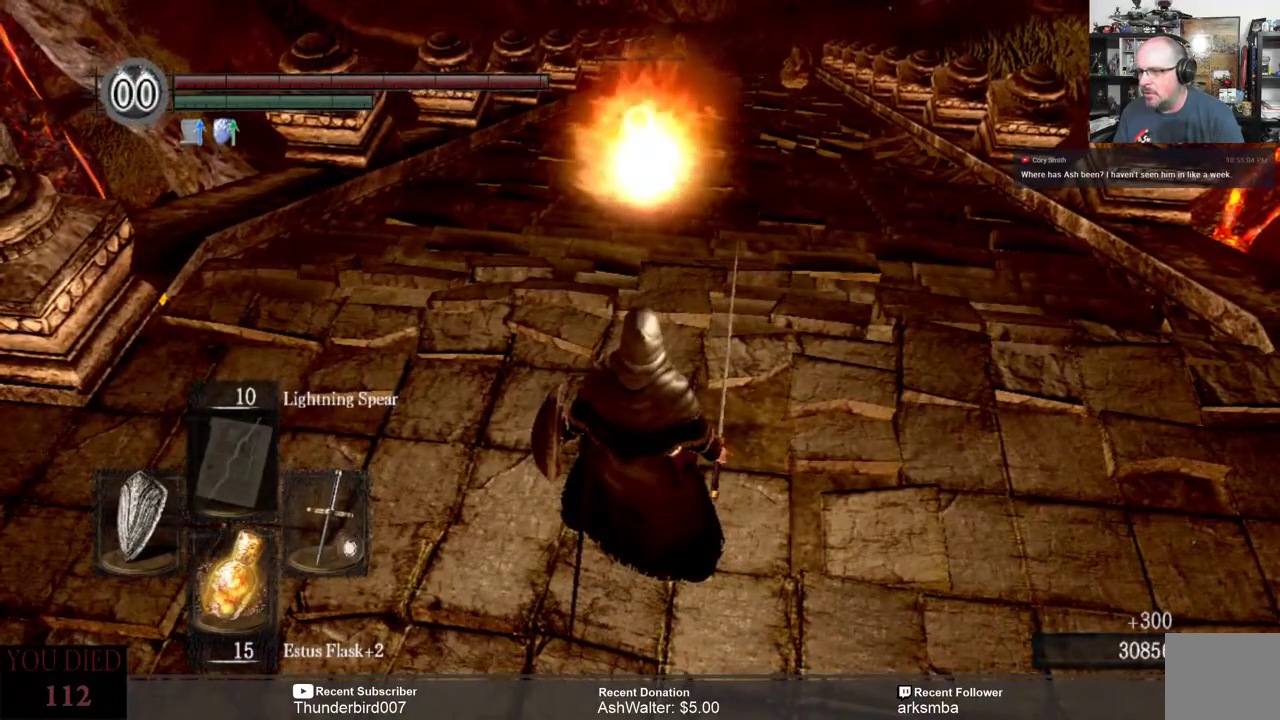
{"buttons": [], "left_stick": "up", "right_stick": "center", "events": [[500, "left_stick", "up"]]}
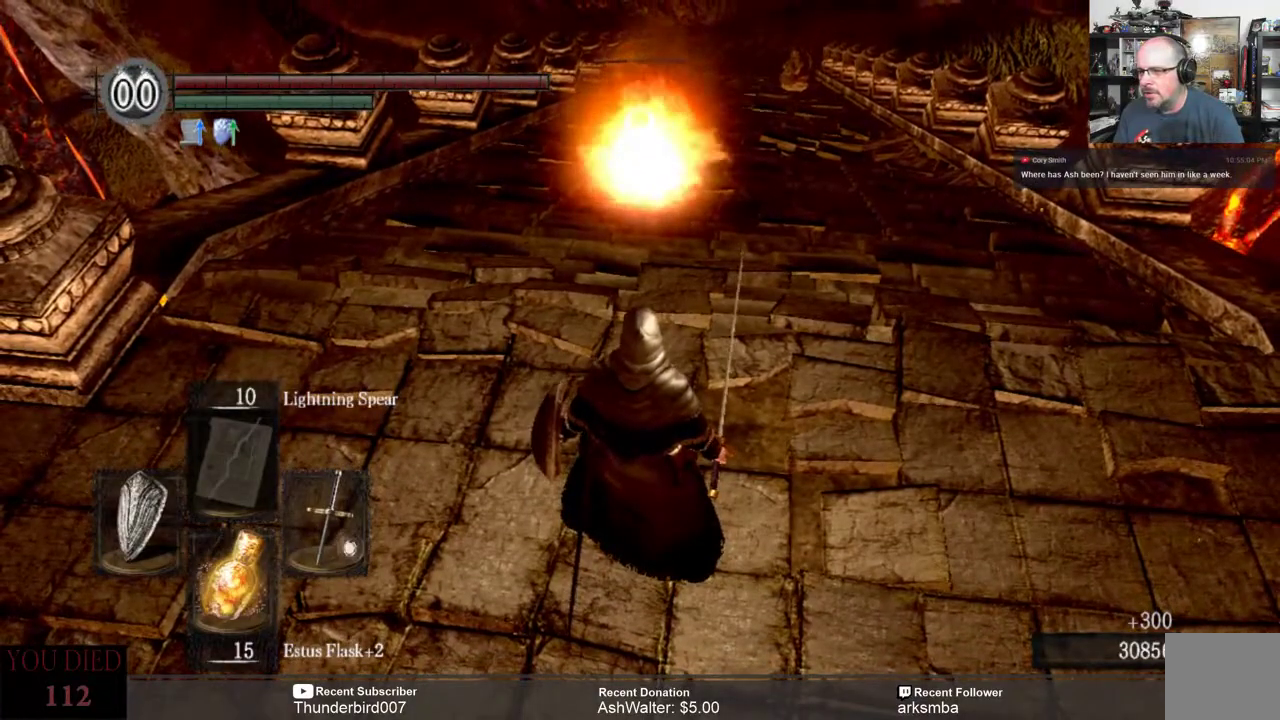
{"buttons": [], "left_stick": "center", "right_stick": "center", "events": [[200, "left_stick", "center"]]}